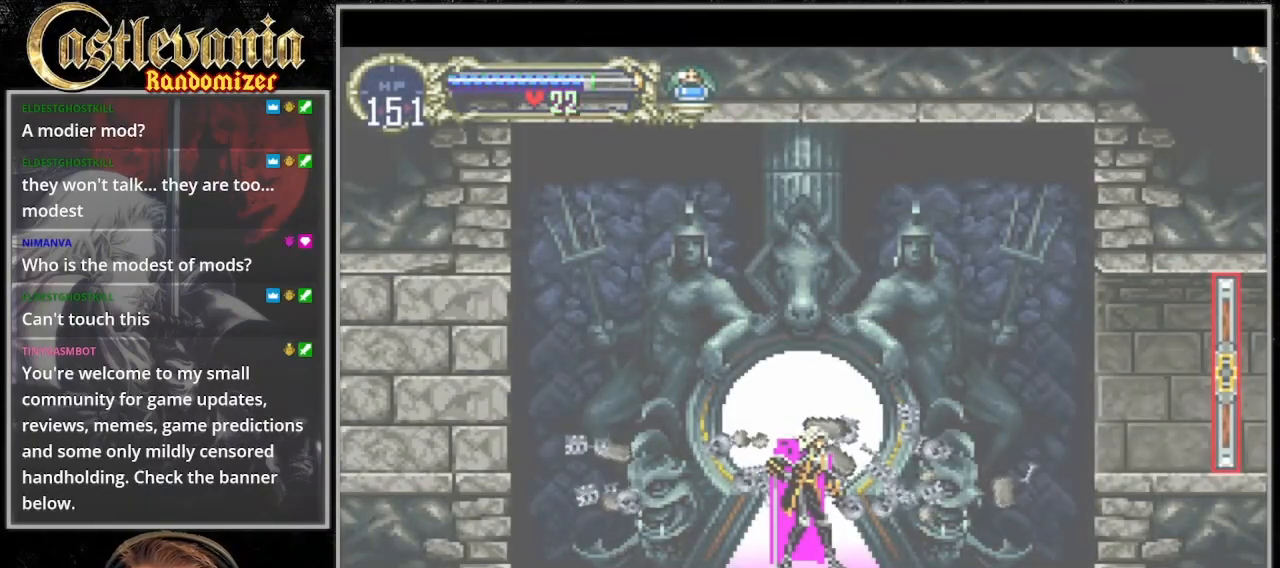
Gameplay with a controller (PlayStation layout); each line is a JSON object with the inputs held at the frame after it. "events" lists button and stick changes between this image and that frame as [ms after this image, input, new state], when the widget could be followed in between. Not read: L3 R3.
{"buttons": [], "events": []}
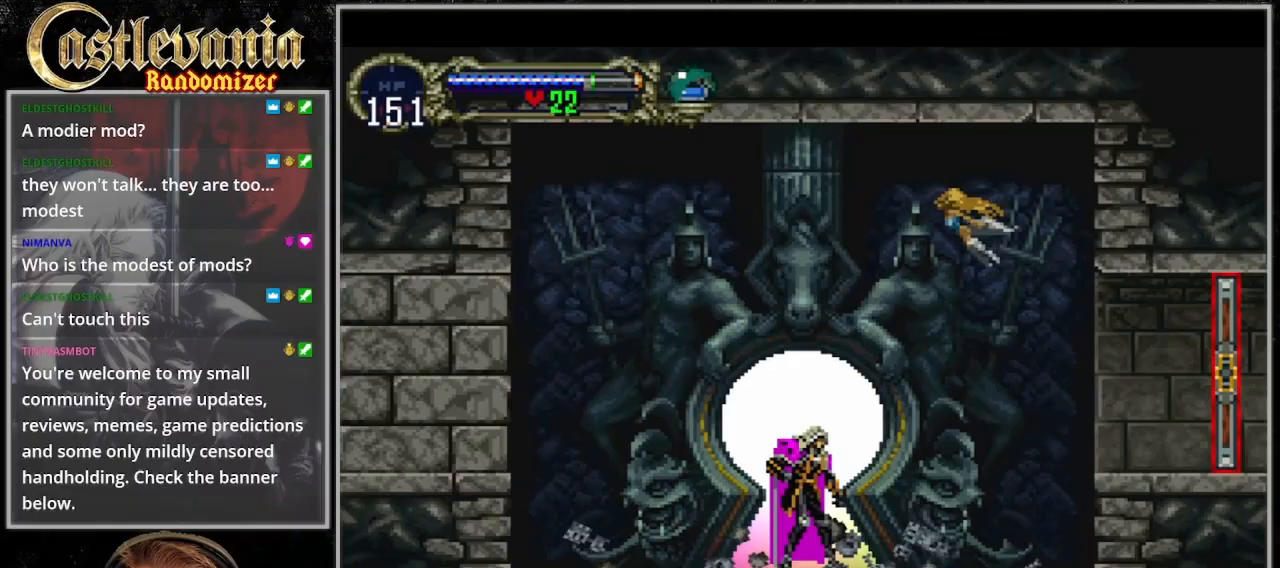
{"buttons": ["DPAD_UP"], "events": [[233, "DPAD_UP", "down"], [333, "DPAD_UP", "up"], [433, "DPAD_UP", "down"]]}
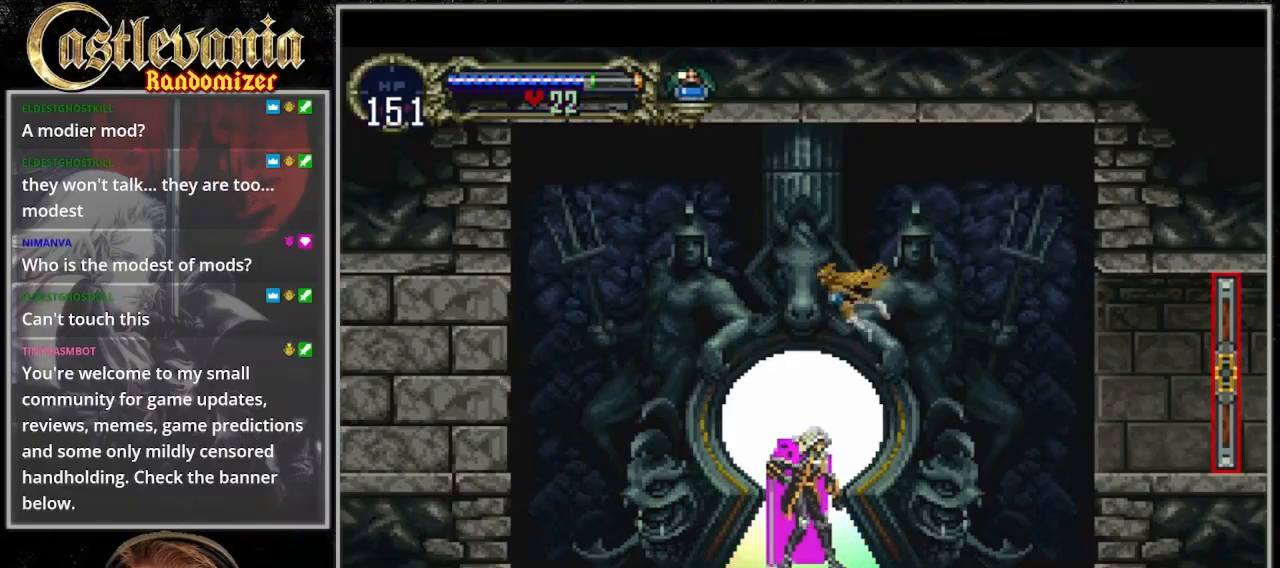
{"buttons": [], "events": [[33, "DPAD_UP", "up"], [133, "DPAD_UP", "down"], [233, "DPAD_UP", "up"]]}
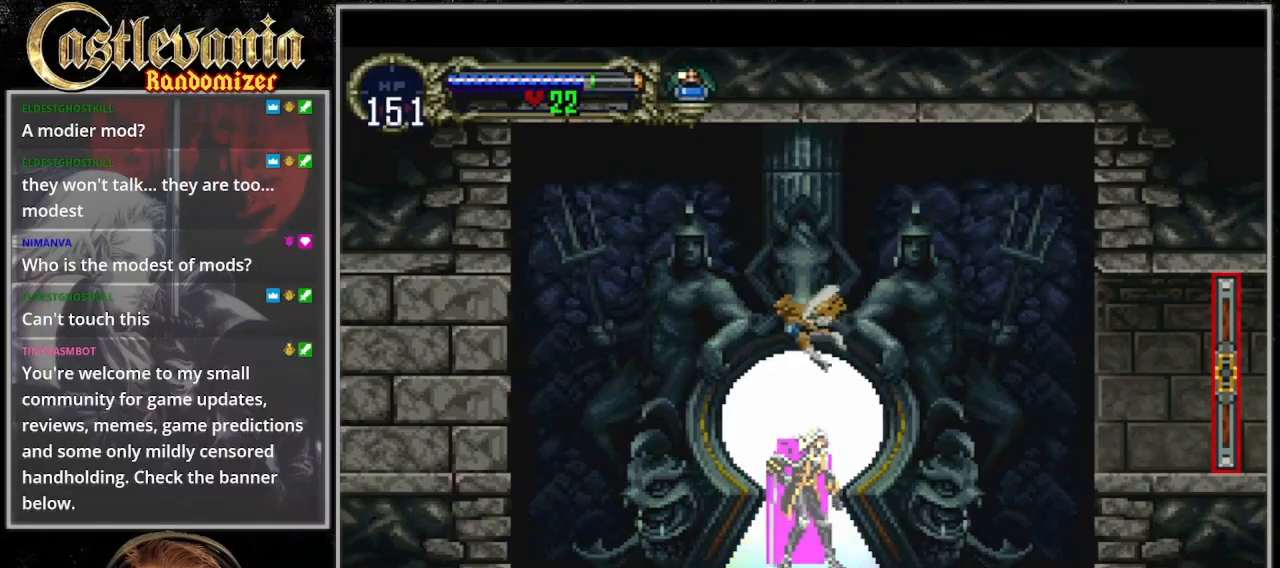
{"buttons": [], "events": []}